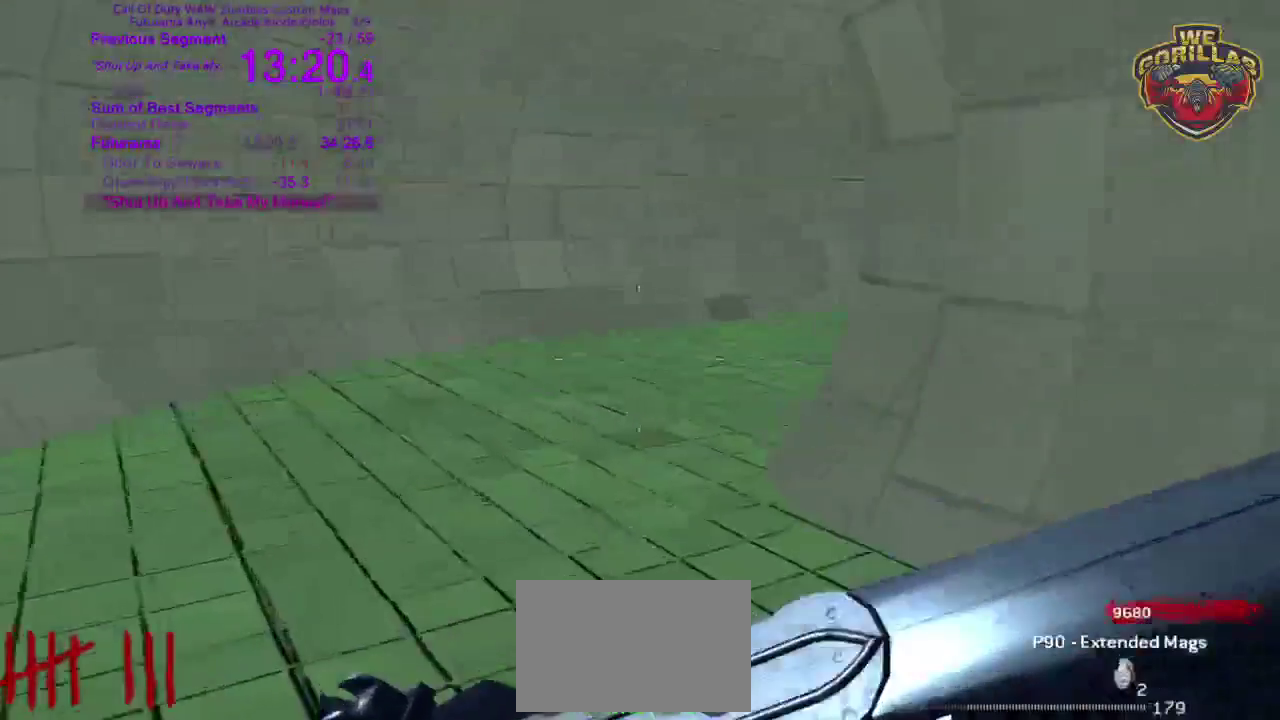
Gameplay with a controller (PlayStation layout); each line is a JSON object with the inputs held at the frame after it. This overlay highlights the sticks when they move; stick clicks (L3 R3) are not distinguishable. Not read: DPAD_DOWN DPAD_LEFT DPAD_RIGHT HOME L3 R1 R3 SELECT START TRIANGLE.
{"buttons": [], "left_stick": "up-left", "right_stick": "right"}
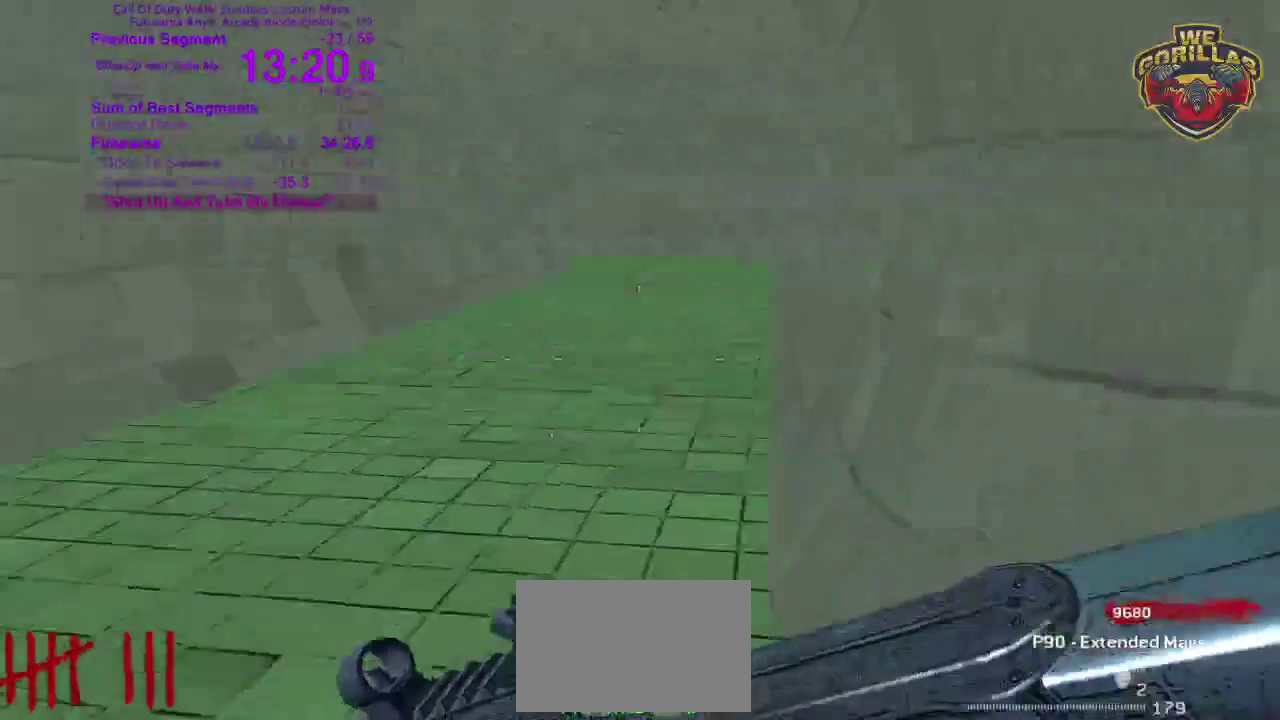
{"buttons": [], "left_stick": "up", "right_stick": "center"}
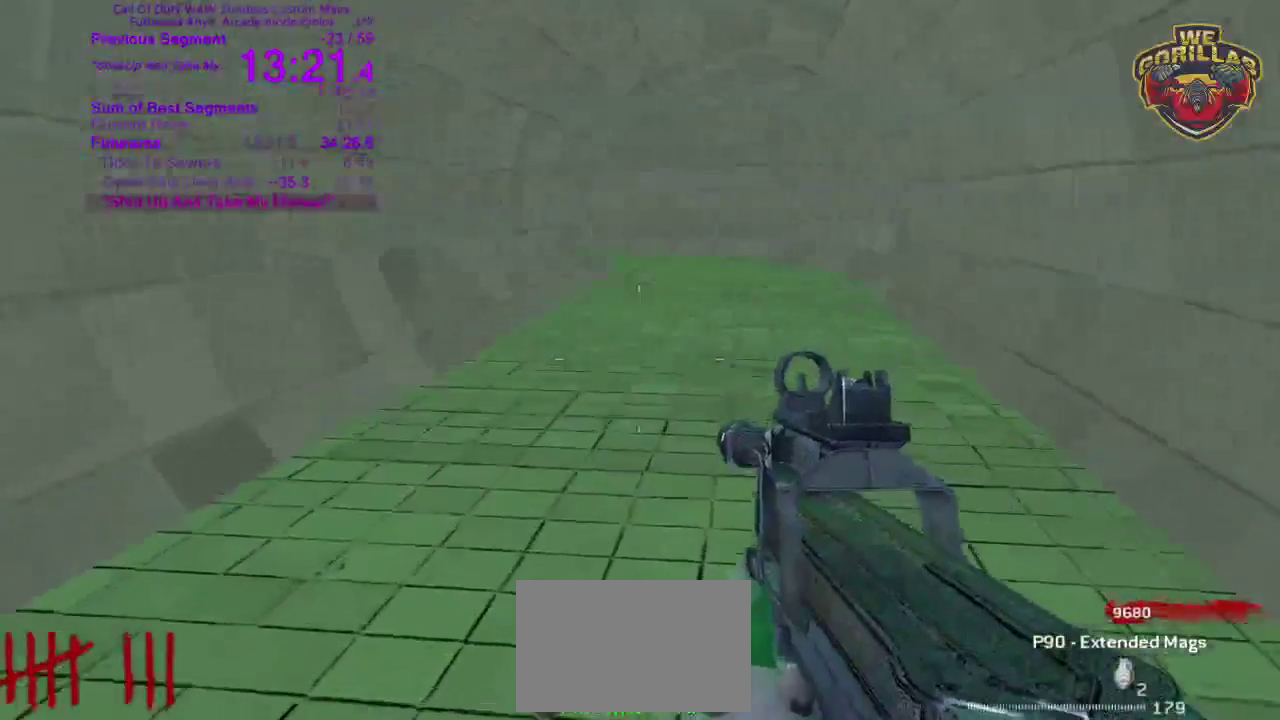
{"buttons": [], "left_stick": "up", "right_stick": "center"}
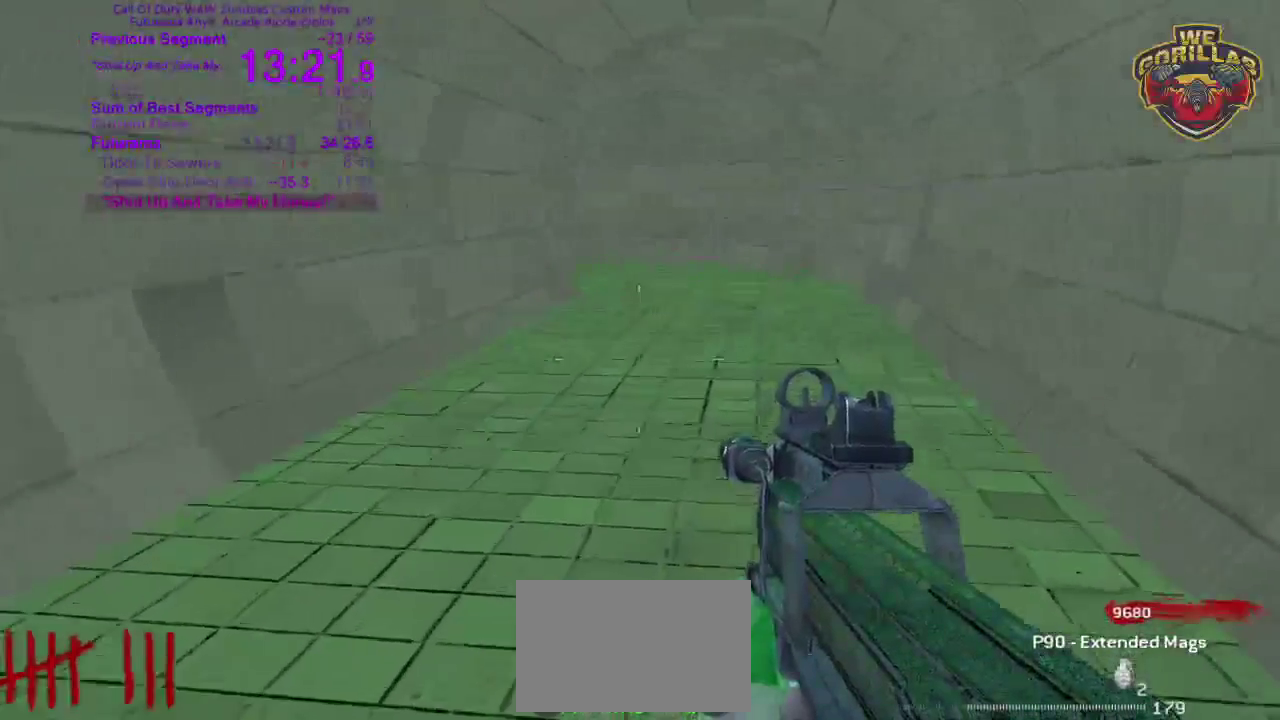
{"buttons": [], "left_stick": "up", "right_stick": "center"}
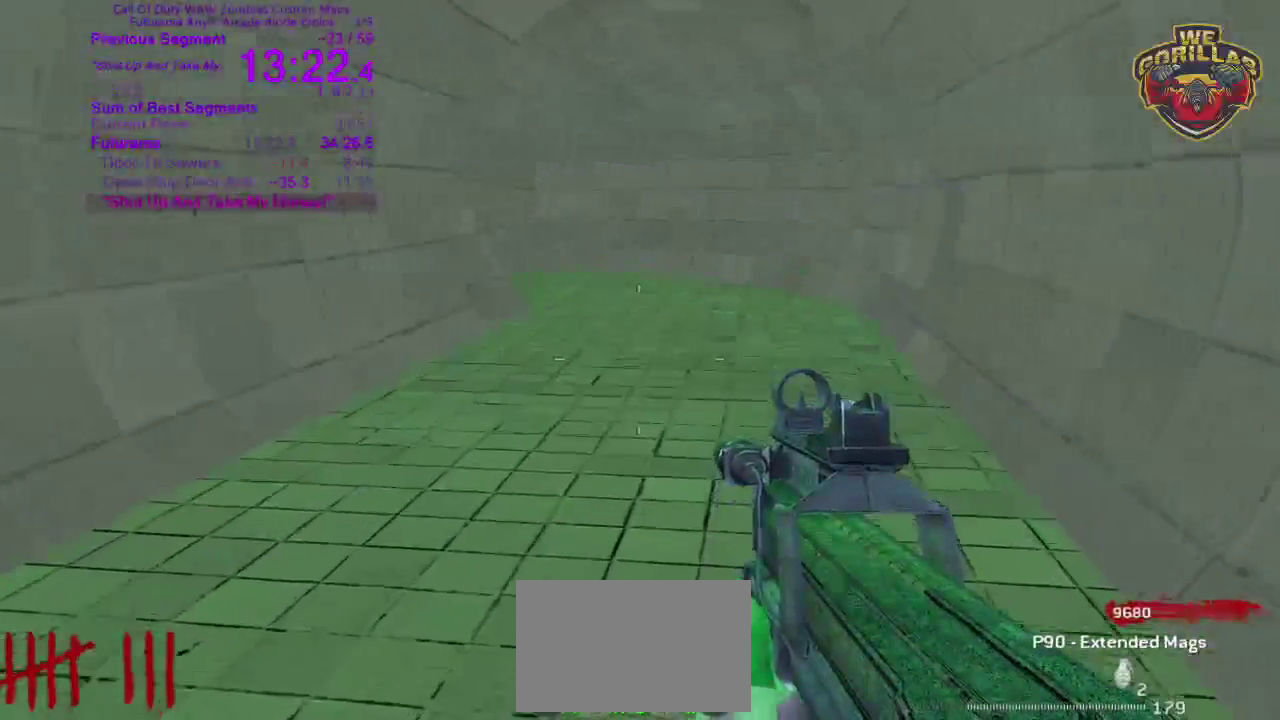
{"buttons": [], "left_stick": "up", "right_stick": "center"}